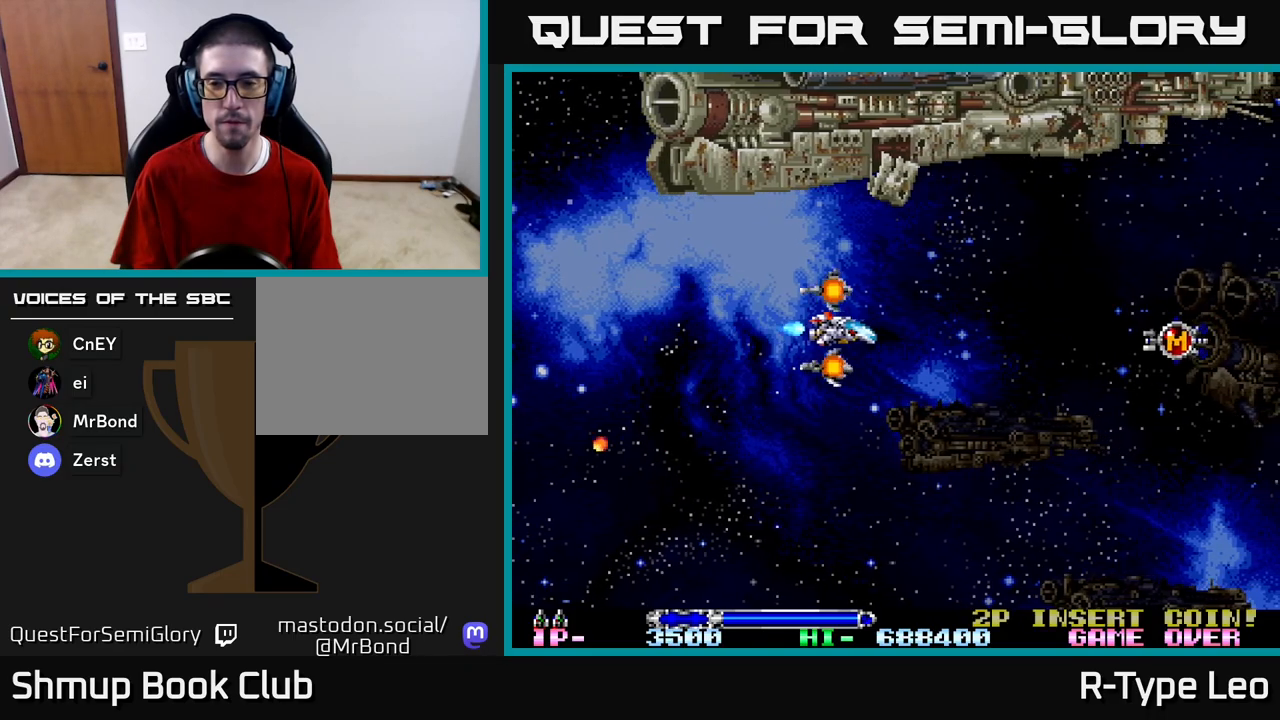
Gameplay with a controller (Xbox layout); each line is a JSON object with the inputs held at the frame after it. "events" lists button and stick changes between this image and that frame as [ms after this image, input, new state], when the widget could be followed in between.
{"buttons": ["DPAD_RIGHT"], "left_stick": "center", "right_stick": "center", "events": []}
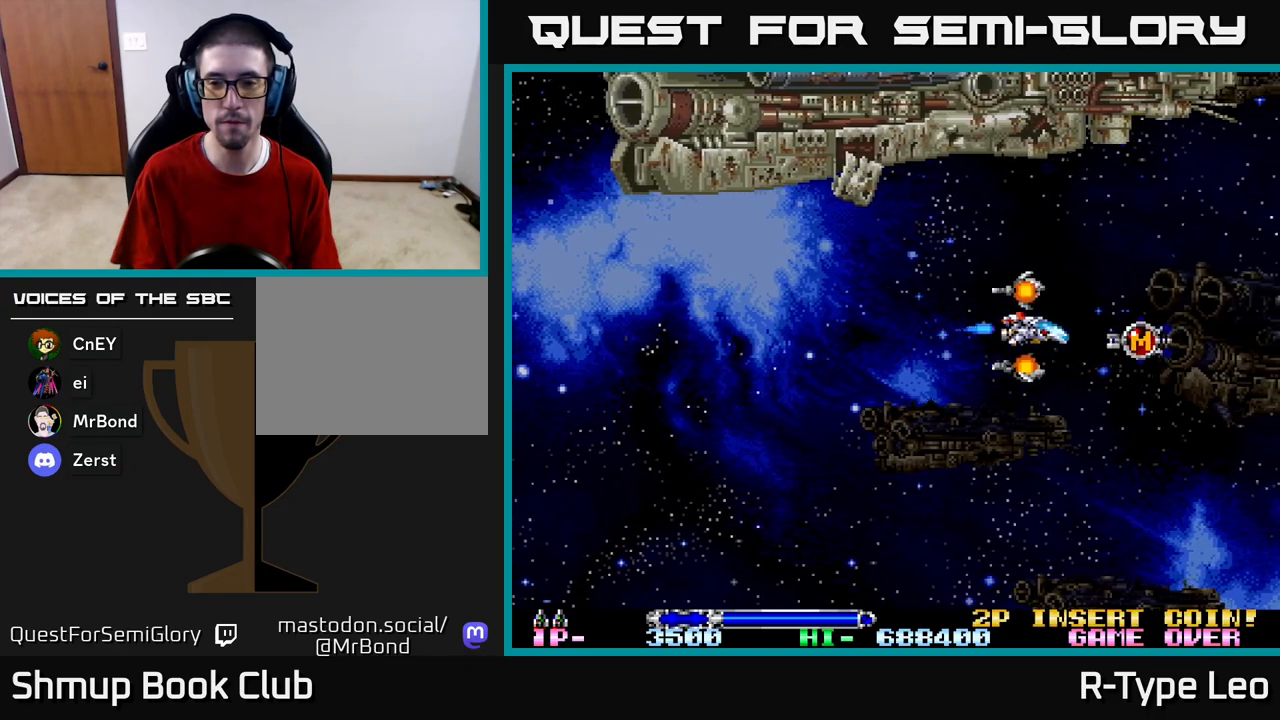
{"buttons": ["R2", "DPAD_LEFT"], "left_stick": "center", "right_stick": "center", "events": [[233, "DPAD_LEFT", "down"], [233, "DPAD_RIGHT", "up"], [433, "R2", "down"]]}
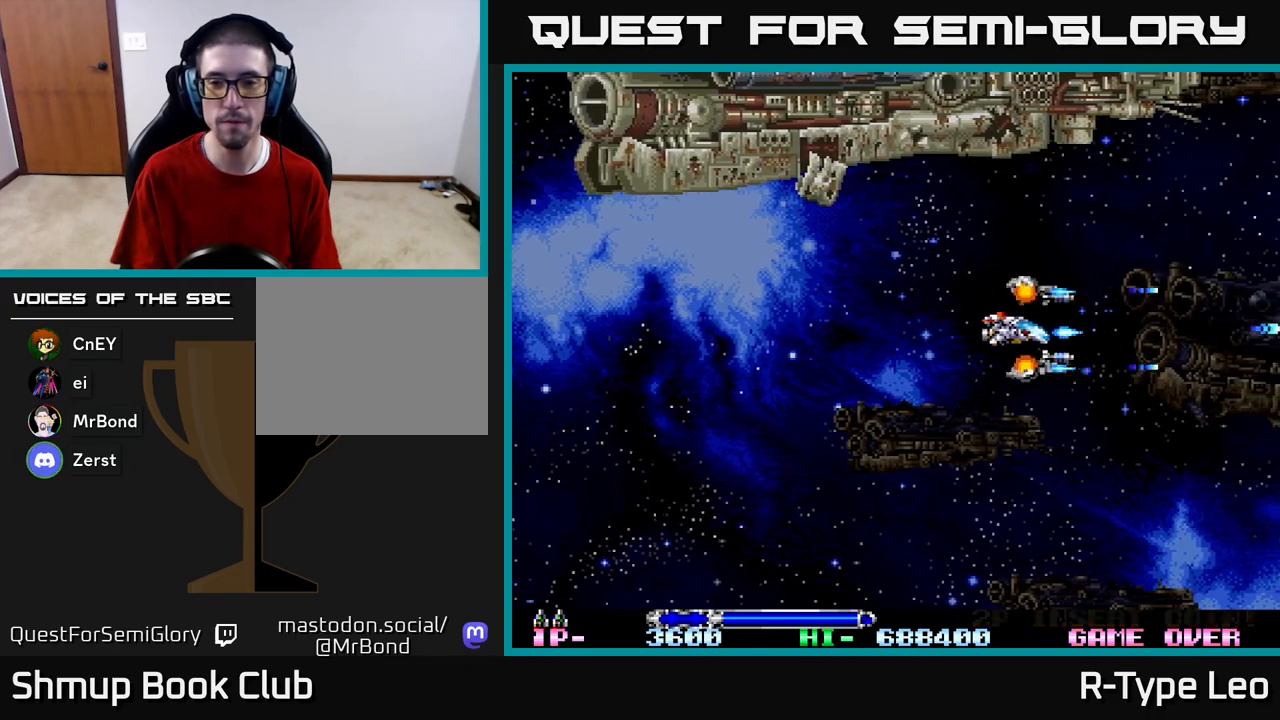
{"buttons": [], "left_stick": "center", "right_stick": "center", "events": [[100, "R2", "up"], [433, "DPAD_LEFT", "up"]]}
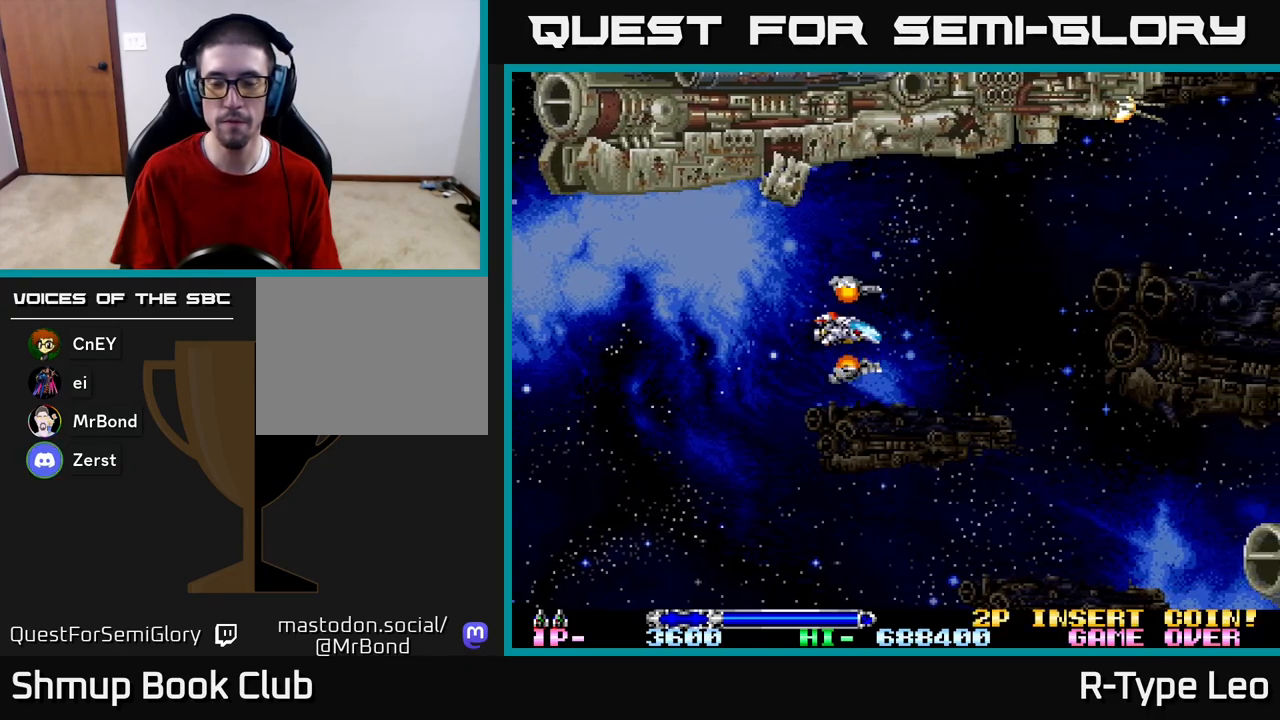
{"buttons": ["R2"], "left_stick": "center", "right_stick": "center", "events": [[417, "R2", "down"]]}
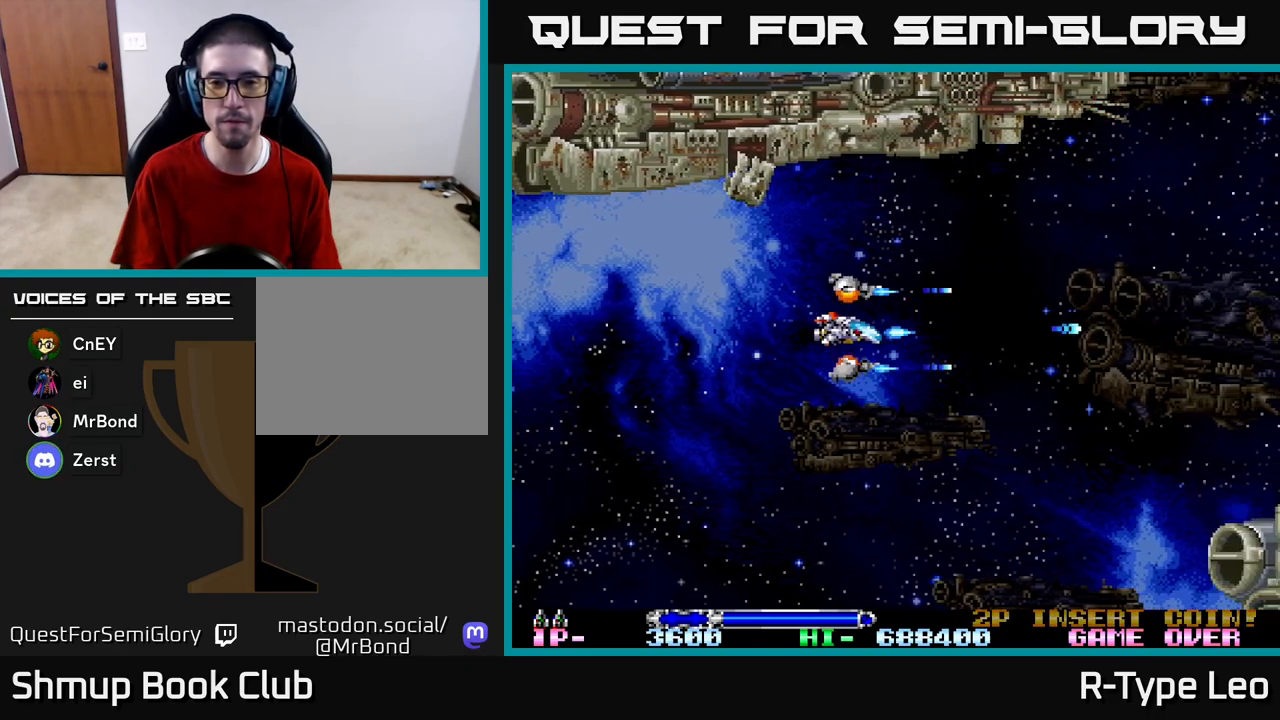
{"buttons": ["R2"], "left_stick": "center", "right_stick": "center", "events": []}
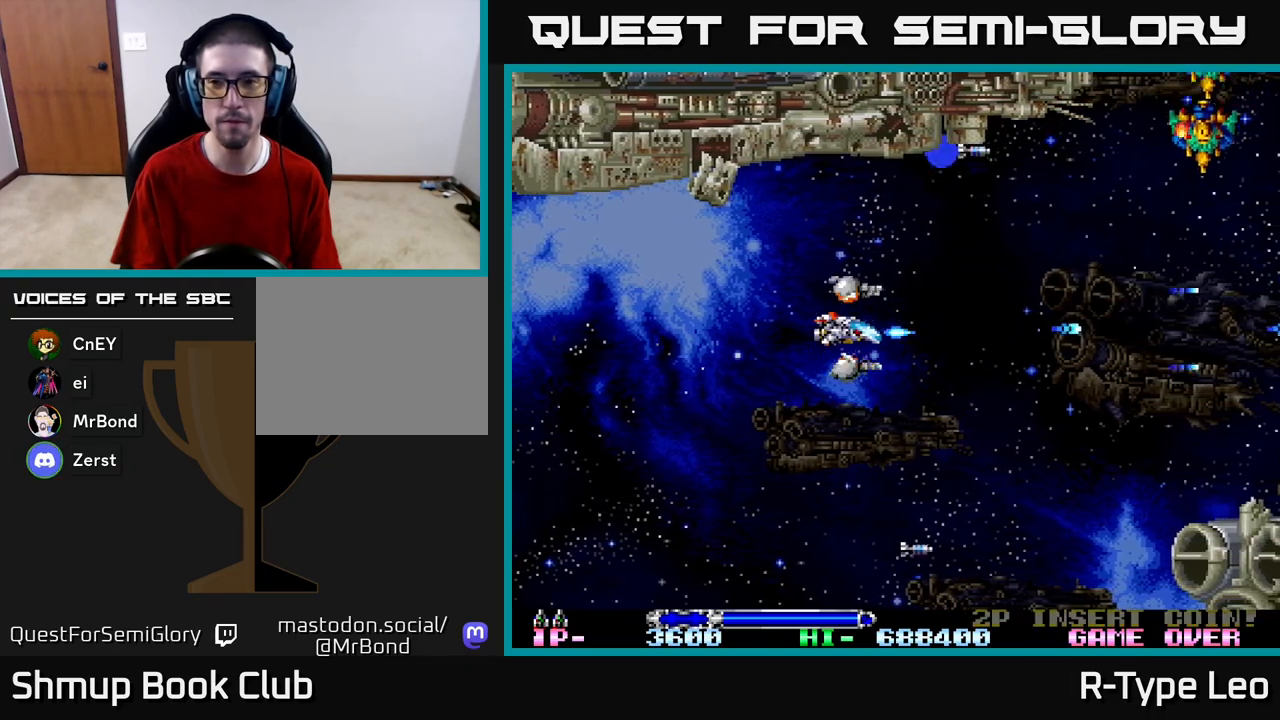
{"buttons": ["R2"], "left_stick": "center", "right_stick": "center", "events": [[83, "DPAD_UP", "down"], [267, "DPAD_UP", "up"]]}
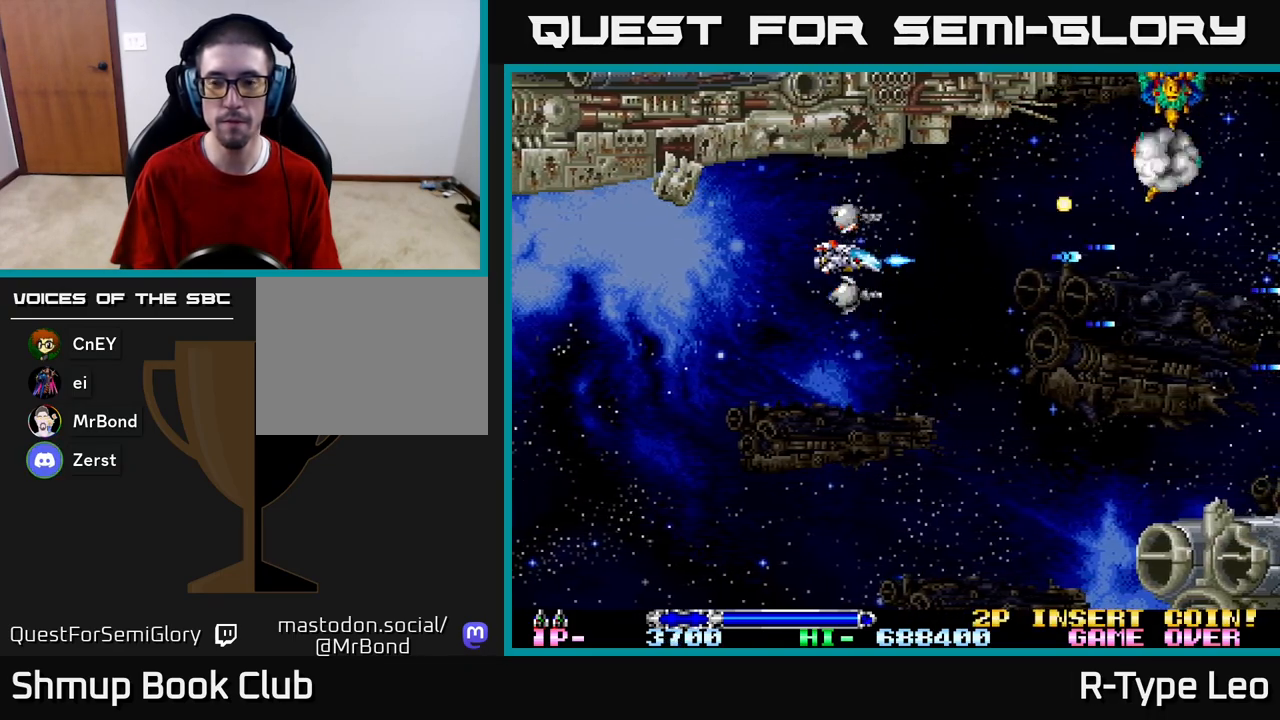
{"buttons": ["R2"], "left_stick": "center", "right_stick": "center", "events": [[183, "DPAD_LEFT", "down"], [383, "DPAD_LEFT", "up"]]}
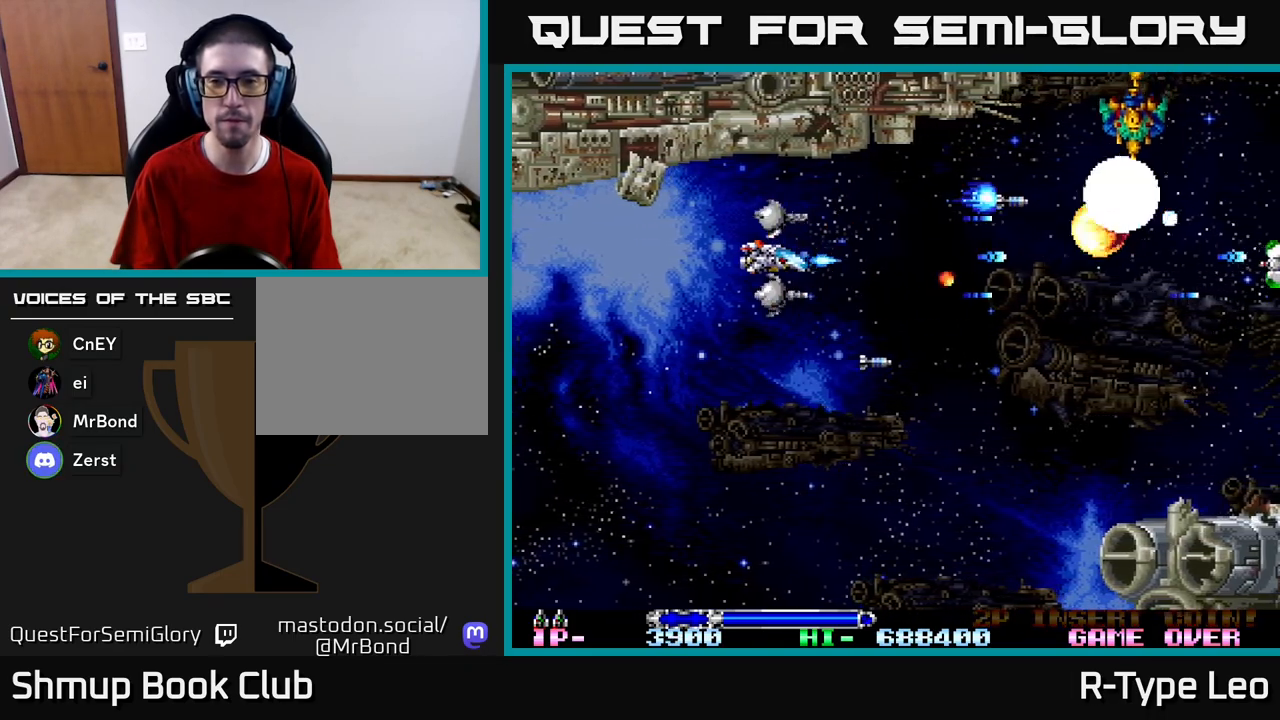
{"buttons": ["R2"], "left_stick": "center", "right_stick": "center", "events": []}
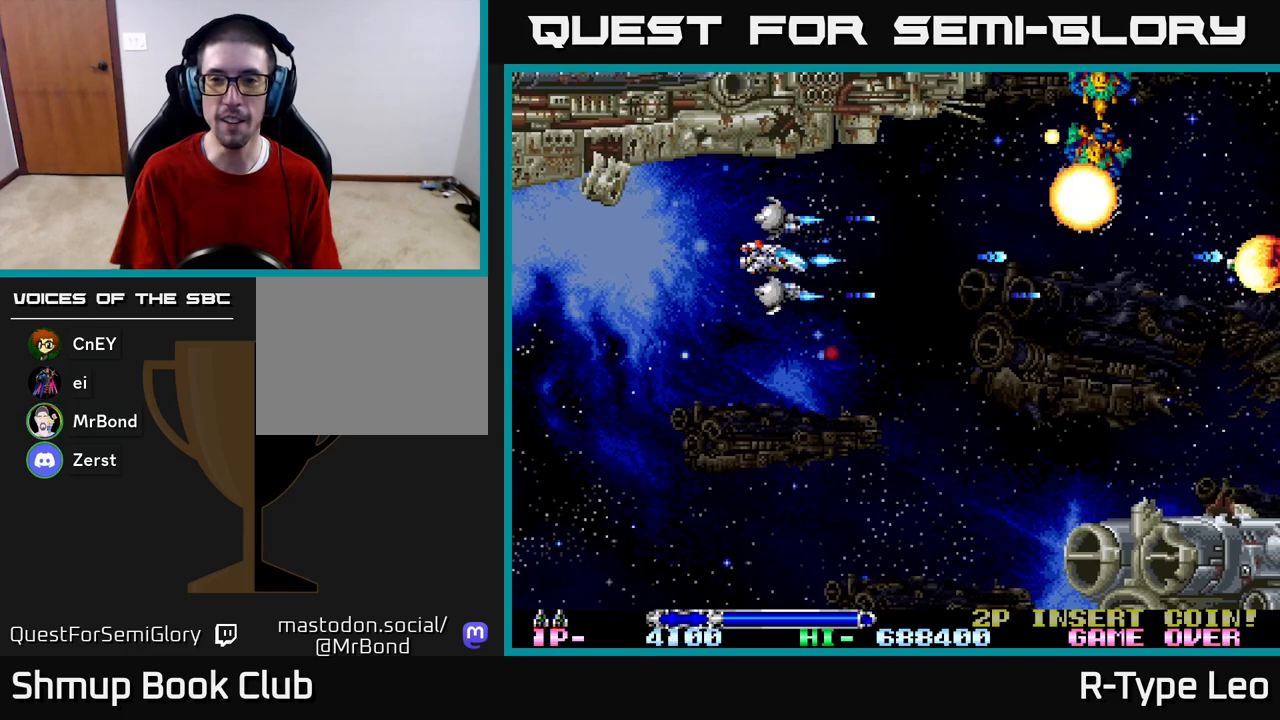
{"buttons": ["R2"], "left_stick": "center", "right_stick": "center", "events": [[133, "DPAD_LEFT", "down"], [300, "DPAD_LEFT", "up"]]}
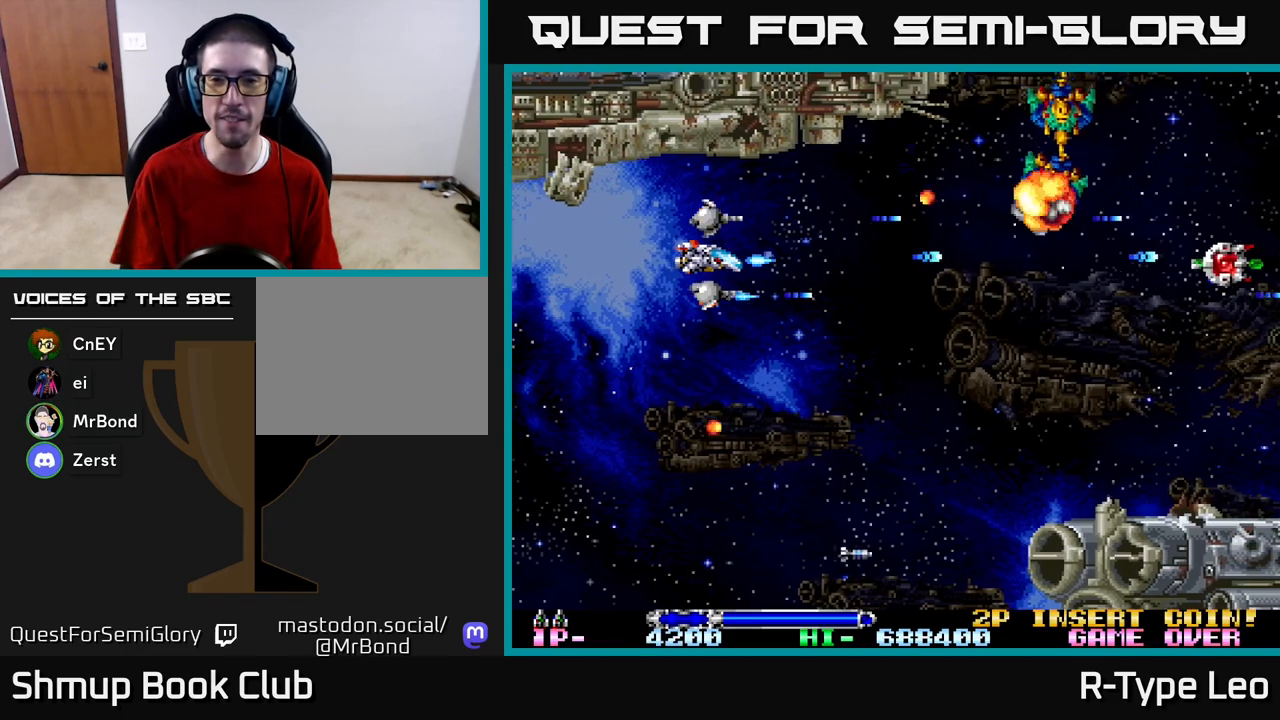
{"buttons": ["R2"], "left_stick": "center", "right_stick": "center", "events": [[317, "DPAD_LEFT", "down"], [500, "DPAD_LEFT", "up"]]}
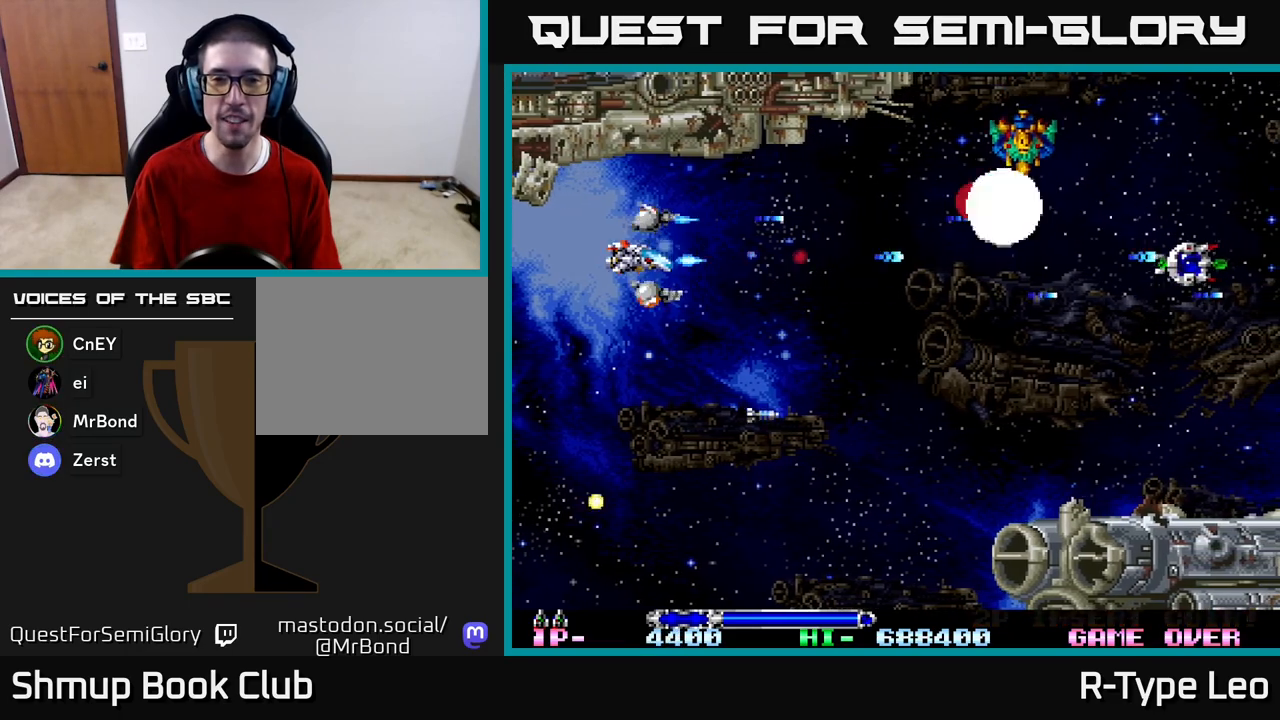
{"buttons": ["R2"], "left_stick": "center", "right_stick": "center", "events": [[33, "DPAD_UP", "down"], [100, "DPAD_UP", "up"]]}
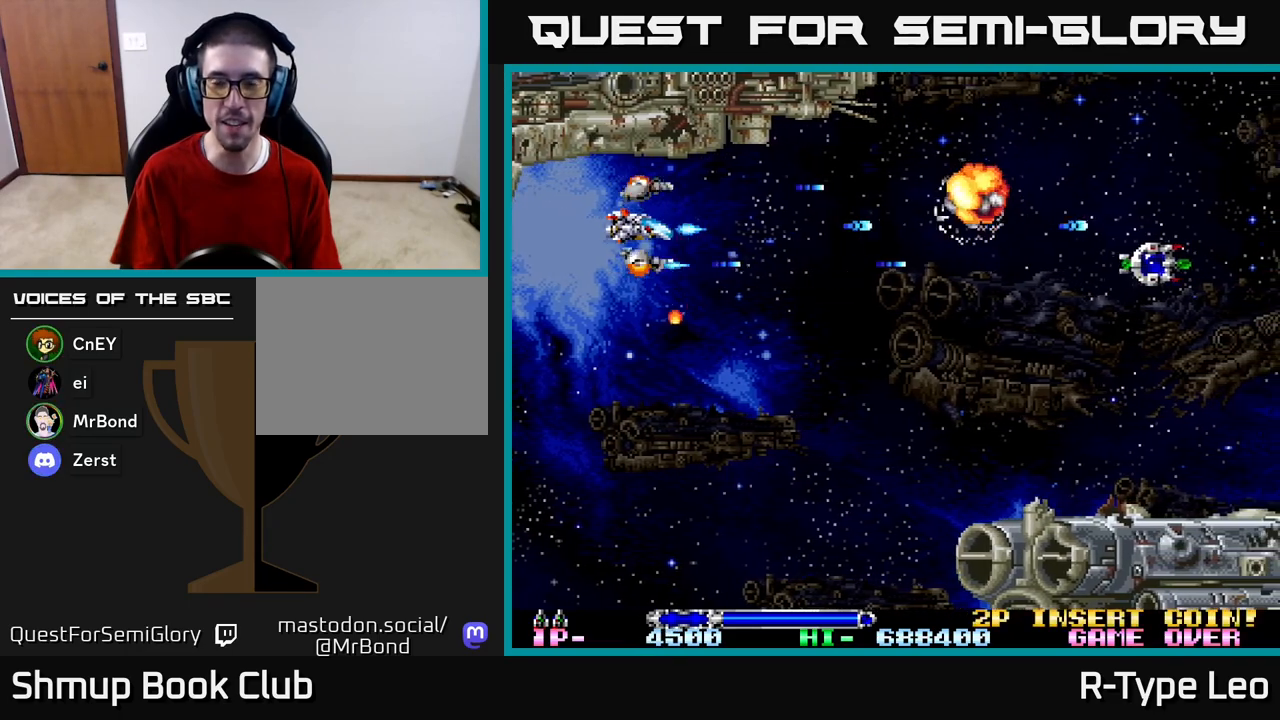
{"buttons": ["DPAD_RIGHT"], "left_stick": "center", "right_stick": "center", "events": [[83, "DPAD_DOWN", "down"], [83, "DPAD_RIGHT", "down"], [317, "R2", "up"], [367, "DPAD_DOWN", "up"]]}
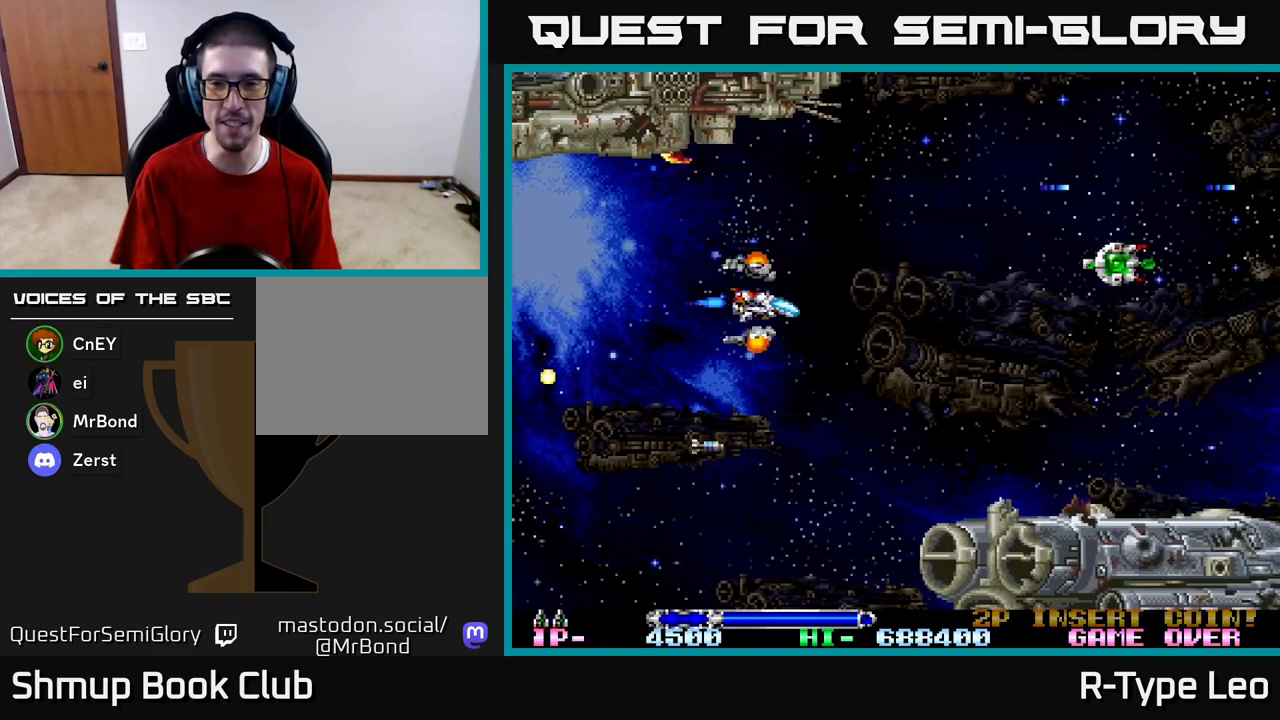
{"buttons": ["DPAD_RIGHT"], "left_stick": "center", "right_stick": "center", "events": [[250, "DPAD_UP", "down"], [300, "DPAD_RIGHT", "up"], [350, "DPAD_RIGHT", "down"], [417, "DPAD_UP", "up"]]}
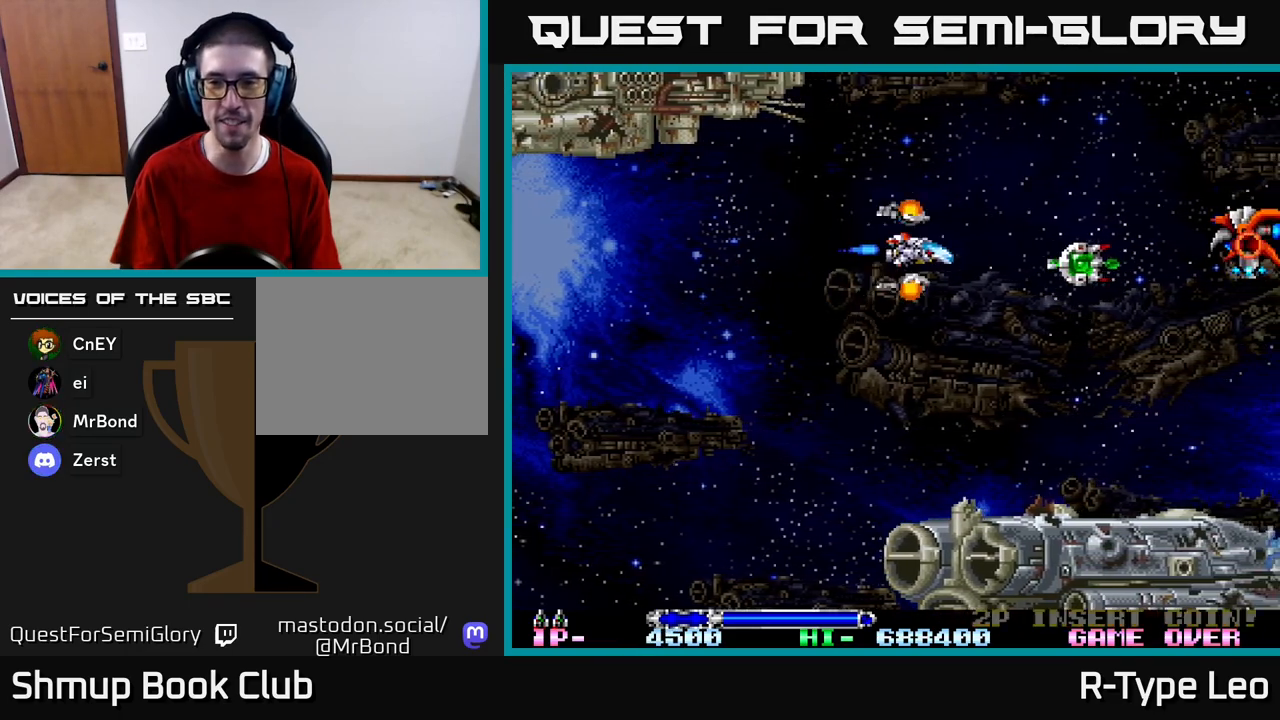
{"buttons": ["R2"], "left_stick": "center", "right_stick": "center", "events": [[33, "DPAD_RIGHT", "up"], [317, "R2", "down"]]}
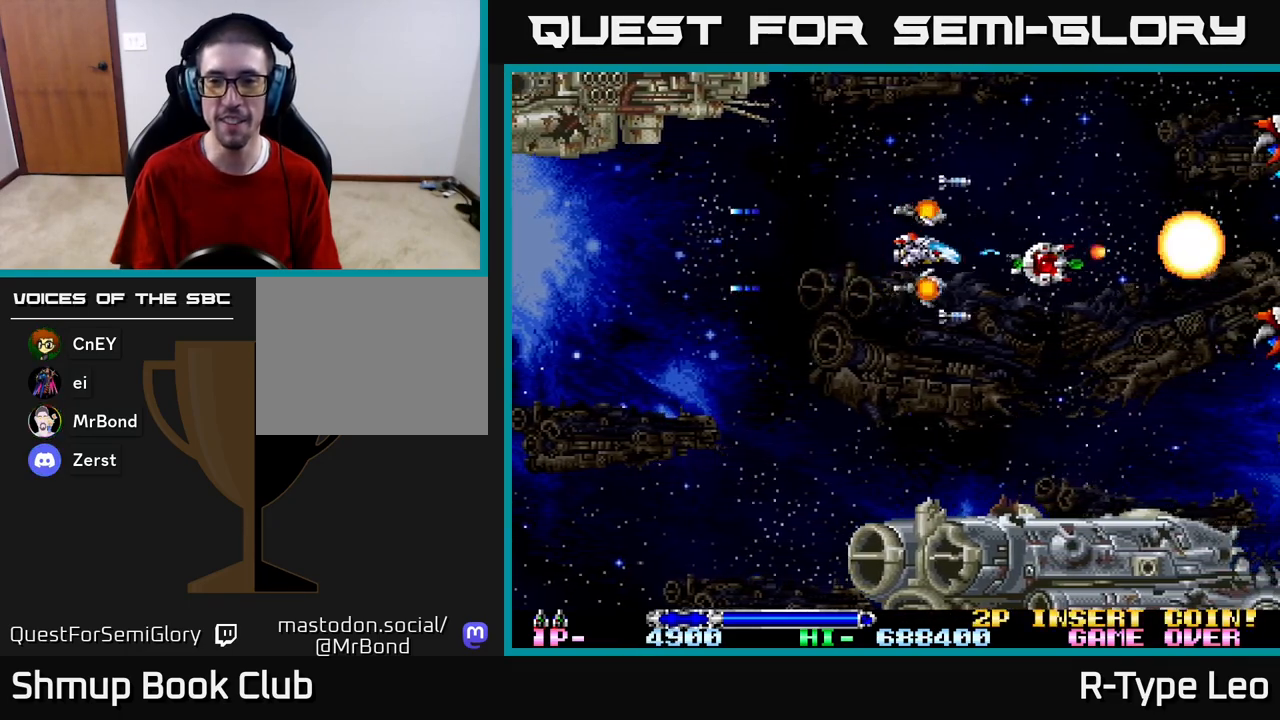
{"buttons": ["R2", "DPAD_UP", "DPAD_LEFT"], "left_stick": "center", "right_stick": "center", "events": [[117, "DPAD_RIGHT", "down"], [217, "DPAD_UP", "down"], [267, "DPAD_RIGHT", "up"], [317, "DPAD_LEFT", "down"]]}
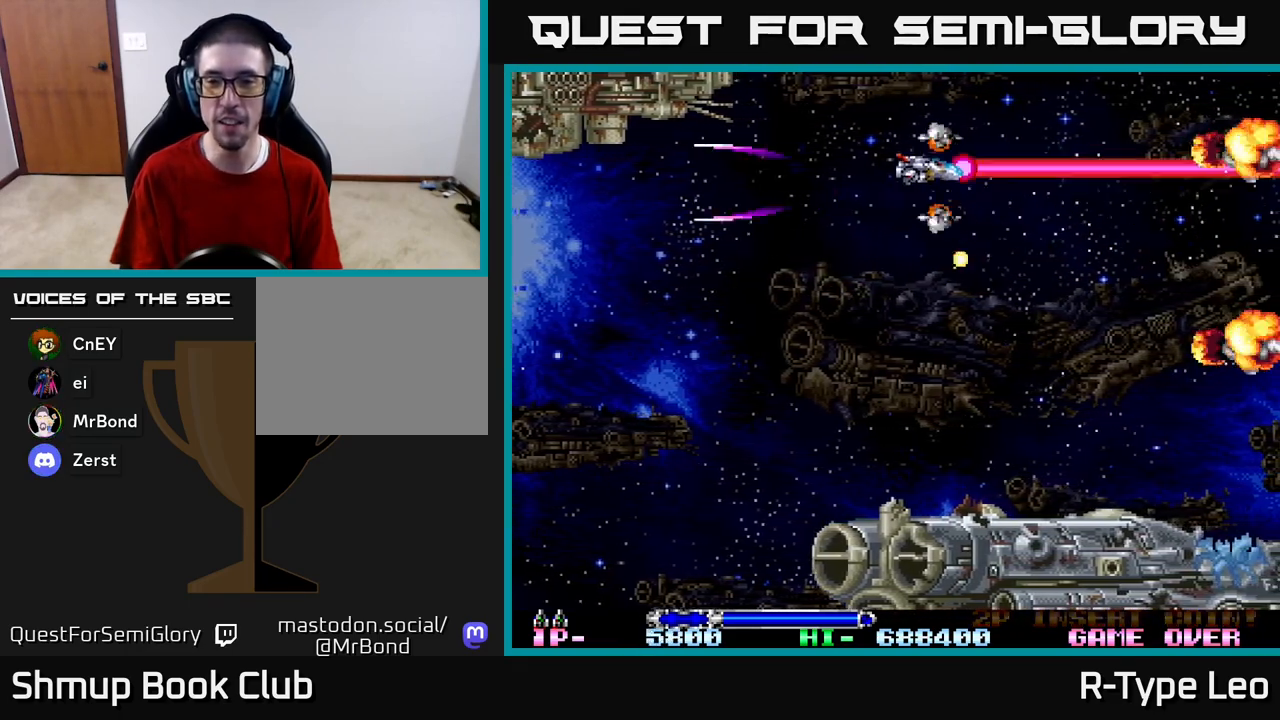
{"buttons": ["R2", "DPAD_DOWN"], "left_stick": "center", "right_stick": "center", "events": [[50, "DPAD_LEFT", "up"], [83, "DPAD_RIGHT", "down"], [83, "DPAD_UP", "up"], [117, "DPAD_RIGHT", "up"], [200, "DPAD_DOWN", "down"], [250, "DPAD_RIGHT", "down"], [317, "DPAD_DOWN", "up"], [383, "DPAD_DOWN", "down"], [417, "DPAD_RIGHT", "up"]]}
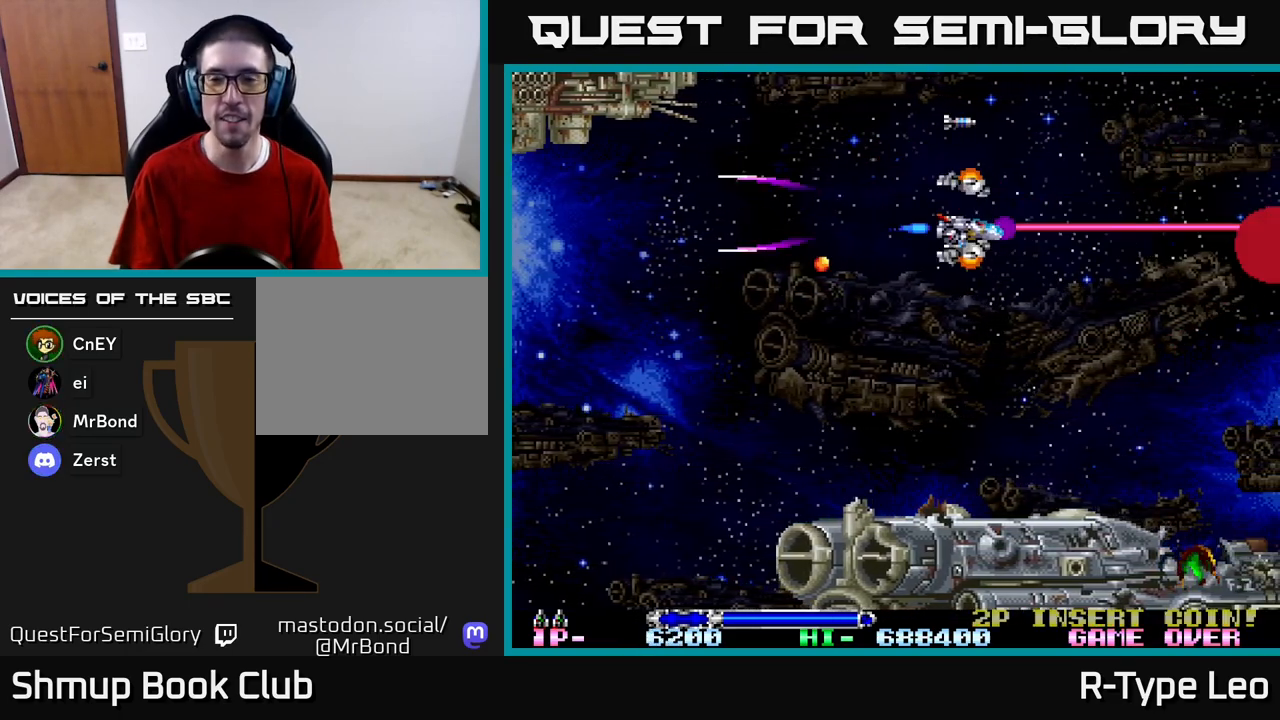
{"buttons": ["DPAD_LEFT"], "left_stick": "center", "right_stick": "center", "events": [[217, "DPAD_LEFT", "down"], [467, "DPAD_DOWN", "up"], [500, "R2", "up"]]}
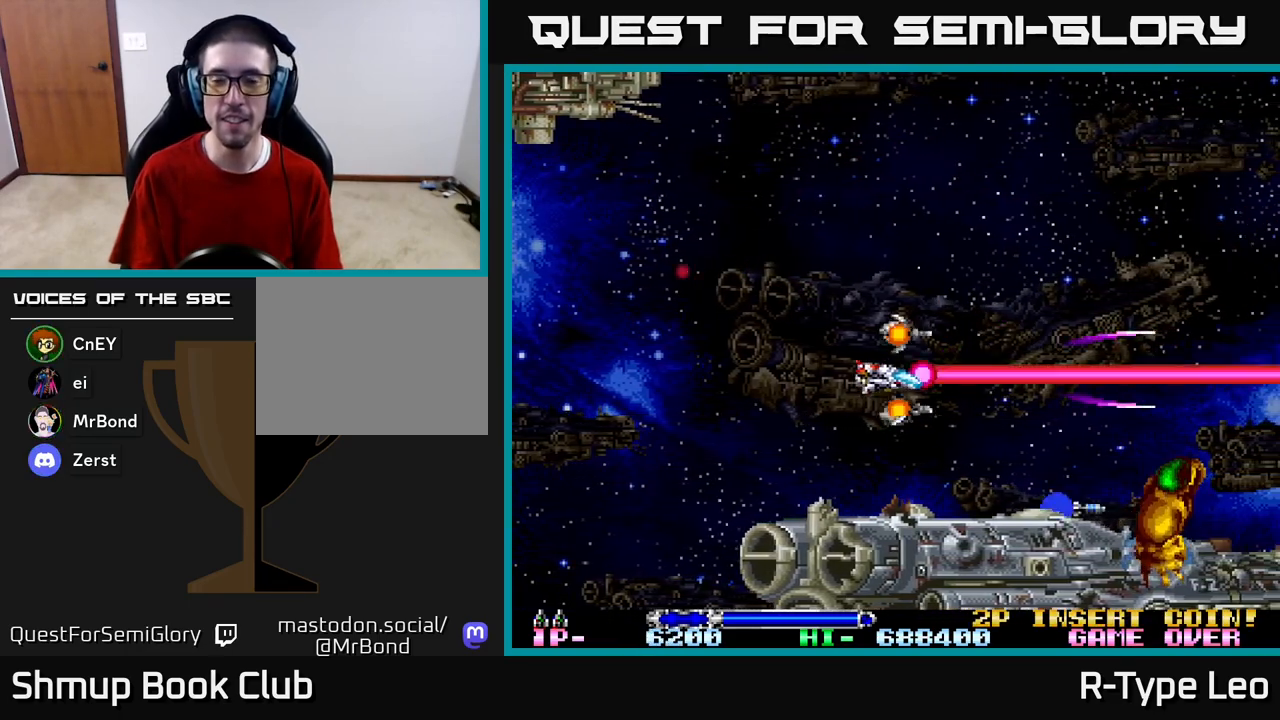
{"buttons": [], "left_stick": "center", "right_stick": "center", "events": [[100, "DPAD_UP", "down"], [167, "DPAD_LEFT", "up"], [283, "DPAD_UP", "up"]]}
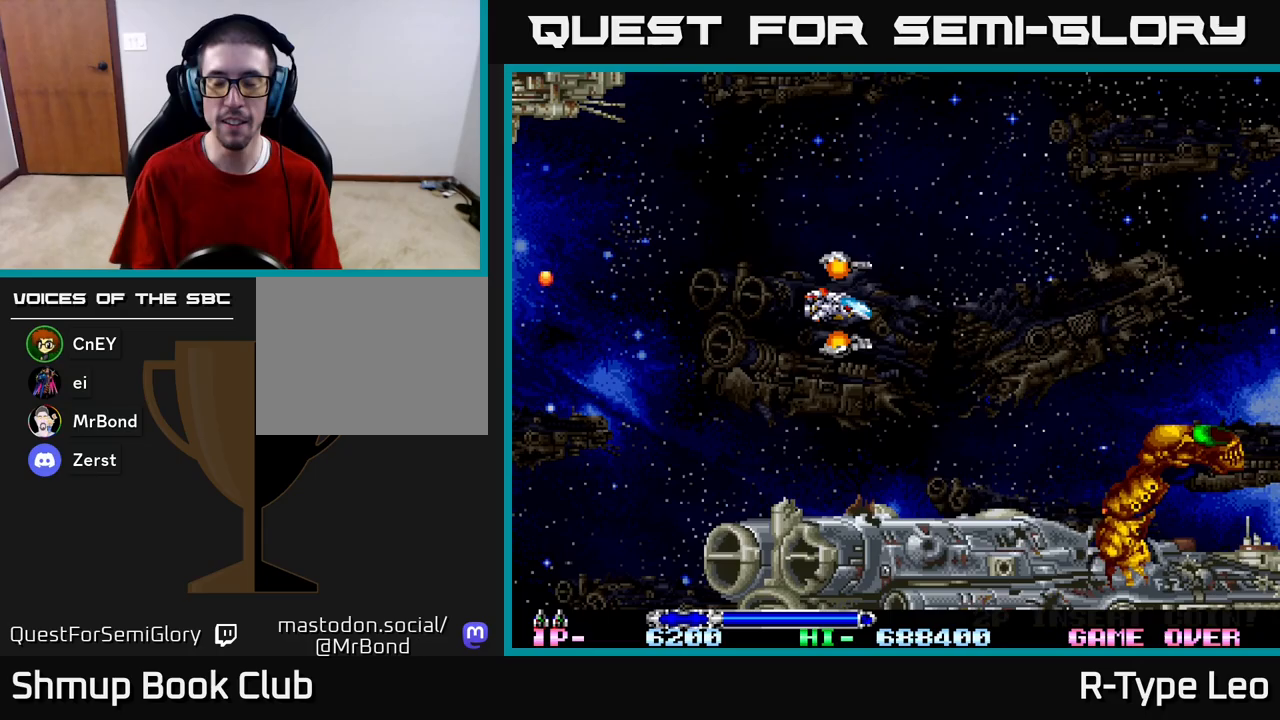
{"buttons": [], "left_stick": "center", "right_stick": "center", "events": [[83, "DPAD_DOWN", "down"], [200, "DPAD_DOWN", "up"]]}
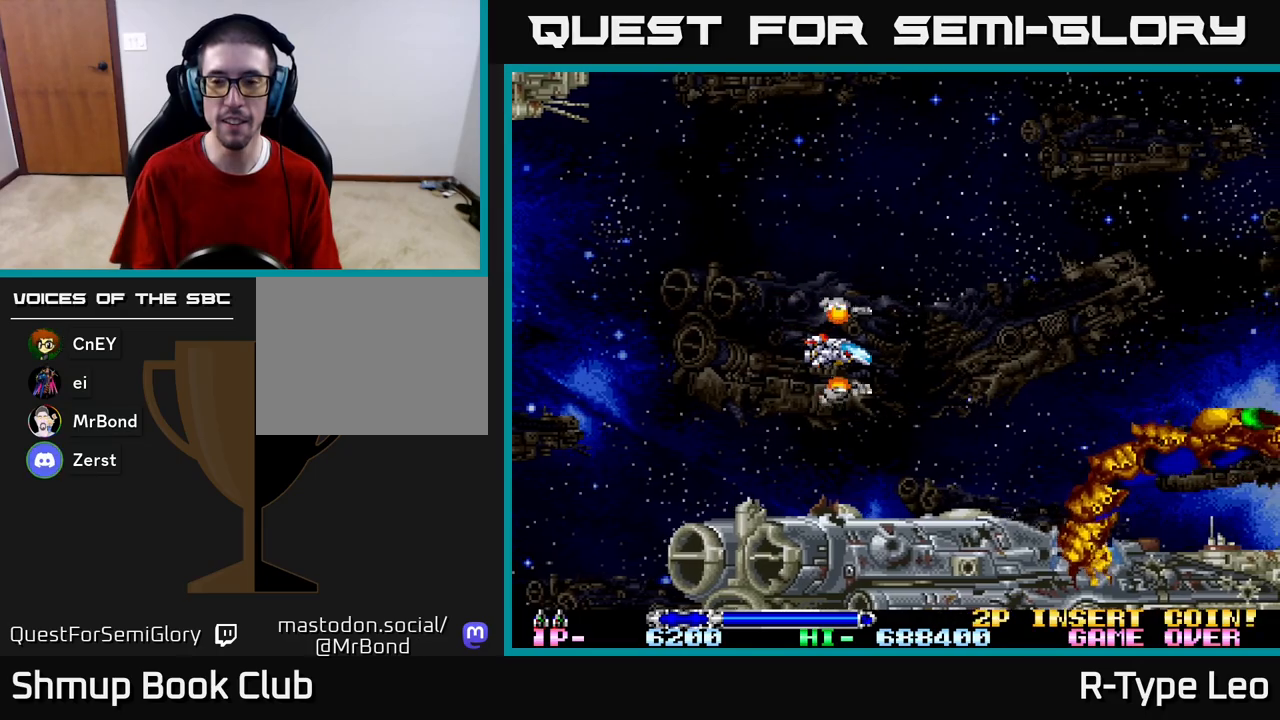
{"buttons": ["DPAD_UP"], "left_stick": "center", "right_stick": "center", "events": [[450, "DPAD_UP", "down"]]}
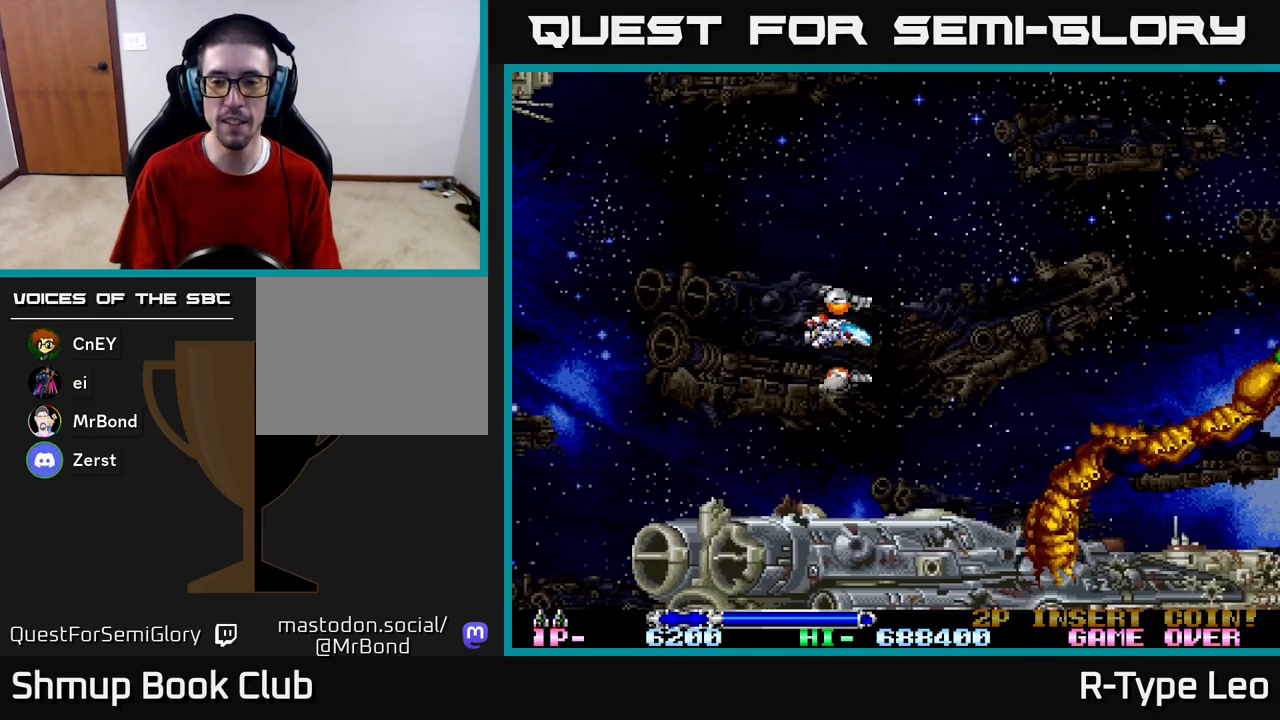
{"buttons": ["DPAD_UP", "DPAD_RIGHT"], "left_stick": "center", "right_stick": "center", "events": [[117, "DPAD_UP", "up"], [400, "DPAD_RIGHT", "down"], [467, "DPAD_UP", "down"]]}
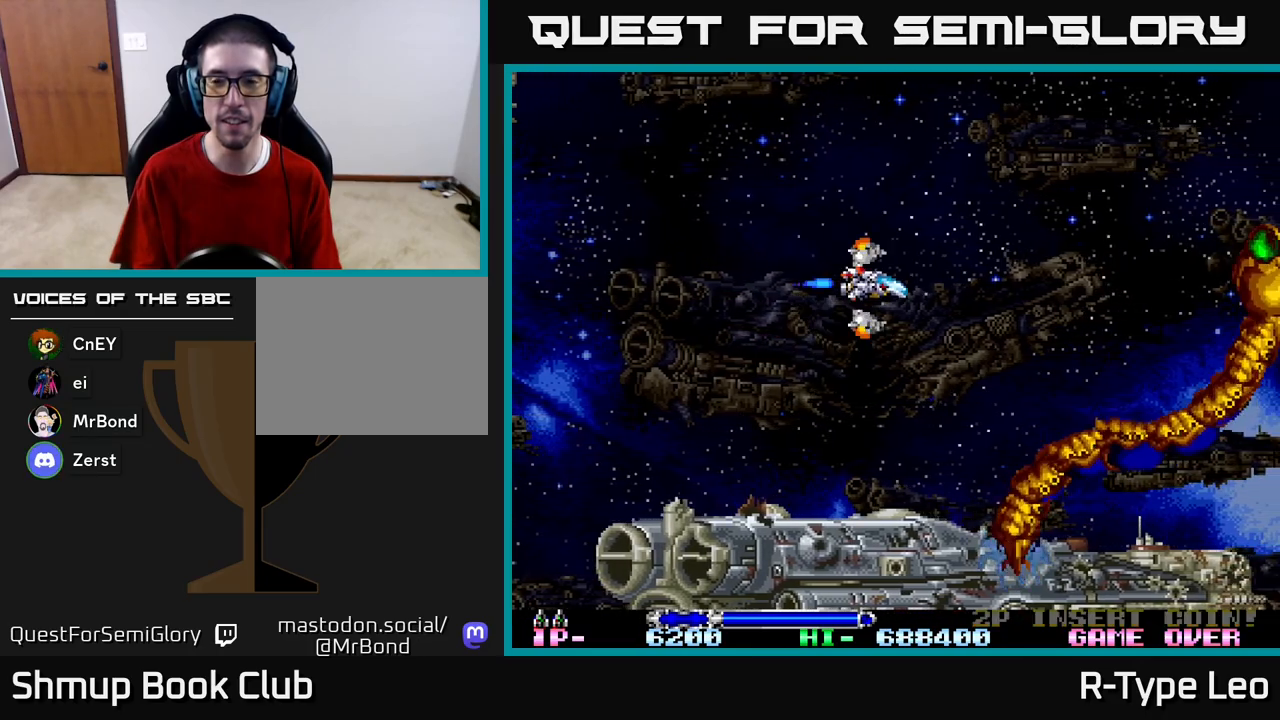
{"buttons": ["DPAD_UP"], "left_stick": "center", "right_stick": "center", "events": [[33, "DPAD_RIGHT", "up"], [183, "DPAD_RIGHT", "down"], [217, "DPAD_UP", "up"], [250, "DPAD_RIGHT", "up"], [450, "DPAD_UP", "down"]]}
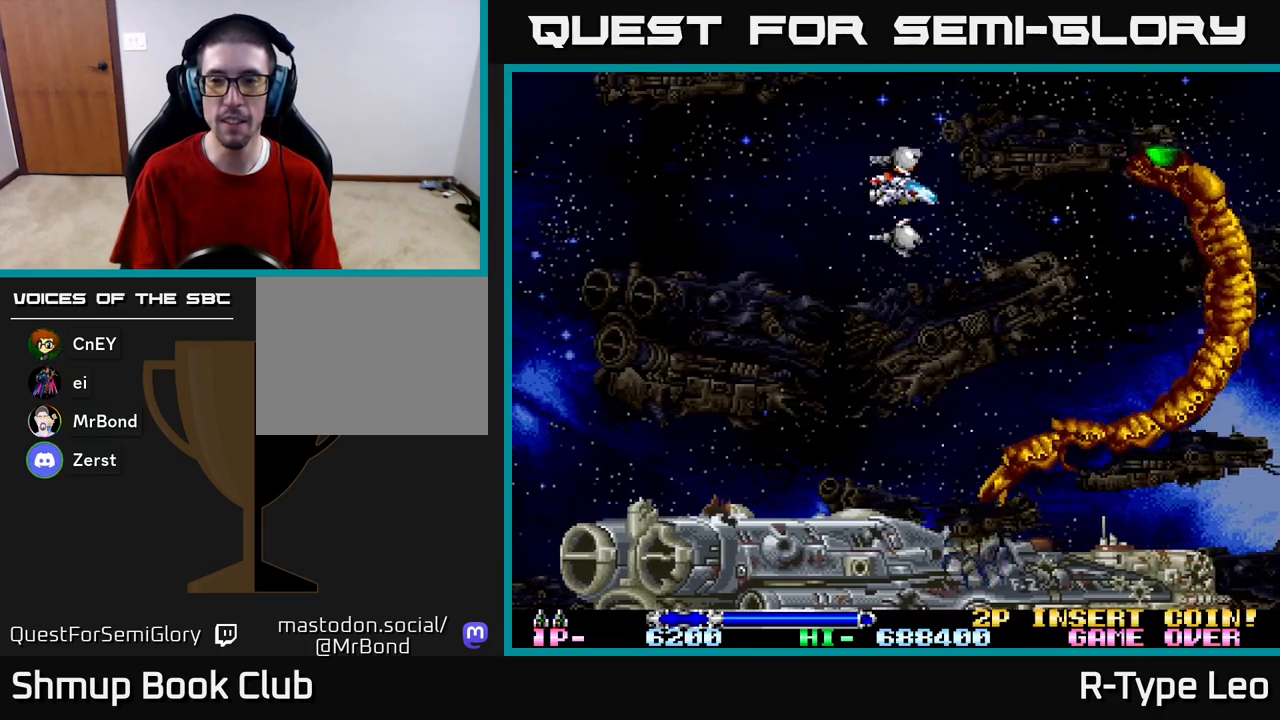
{"buttons": ["DPAD_LEFT"], "left_stick": "center", "right_stick": "center", "events": [[83, "DPAD_UP", "up"], [383, "DPAD_LEFT", "down"]]}
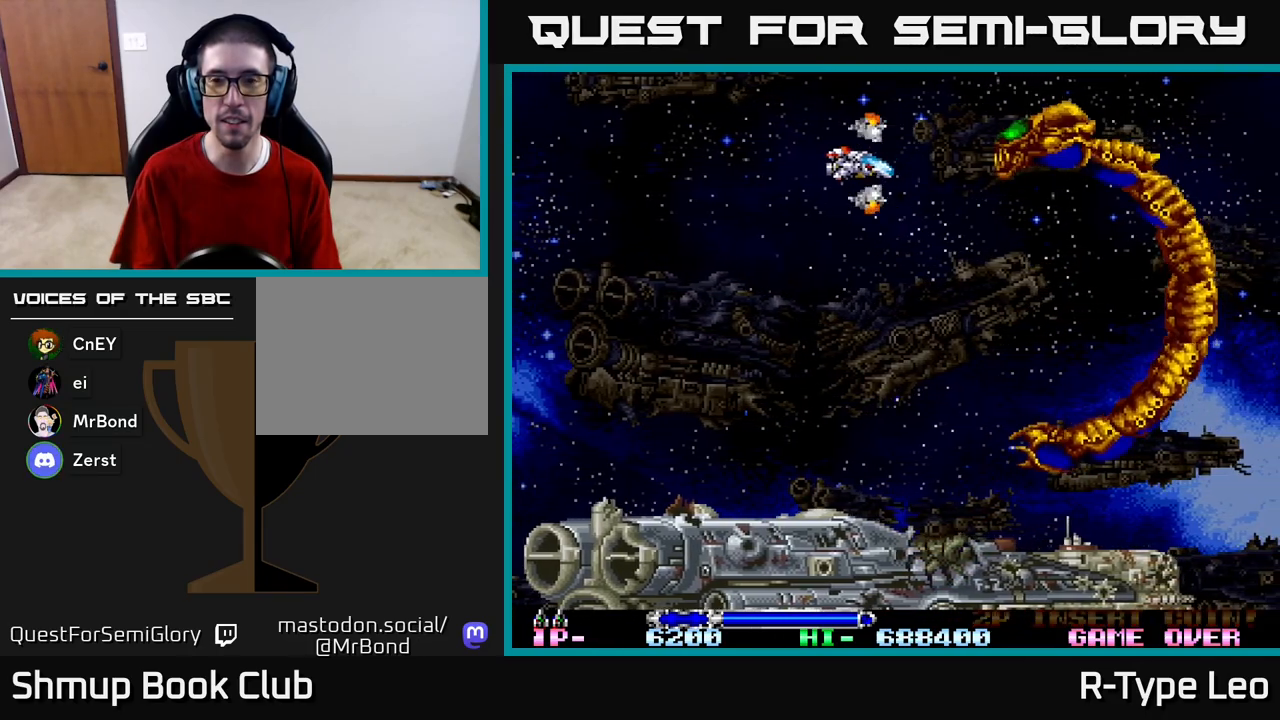
{"buttons": ["R2", "DPAD_DOWN", "DPAD_RIGHT"], "left_stick": "center", "right_stick": "center", "events": [[33, "R2", "down"], [117, "DPAD_UP", "down"], [200, "DPAD_UP", "up"], [450, "DPAD_DOWN", "down"], [450, "DPAD_LEFT", "up"], [450, "DPAD_RIGHT", "down"]]}
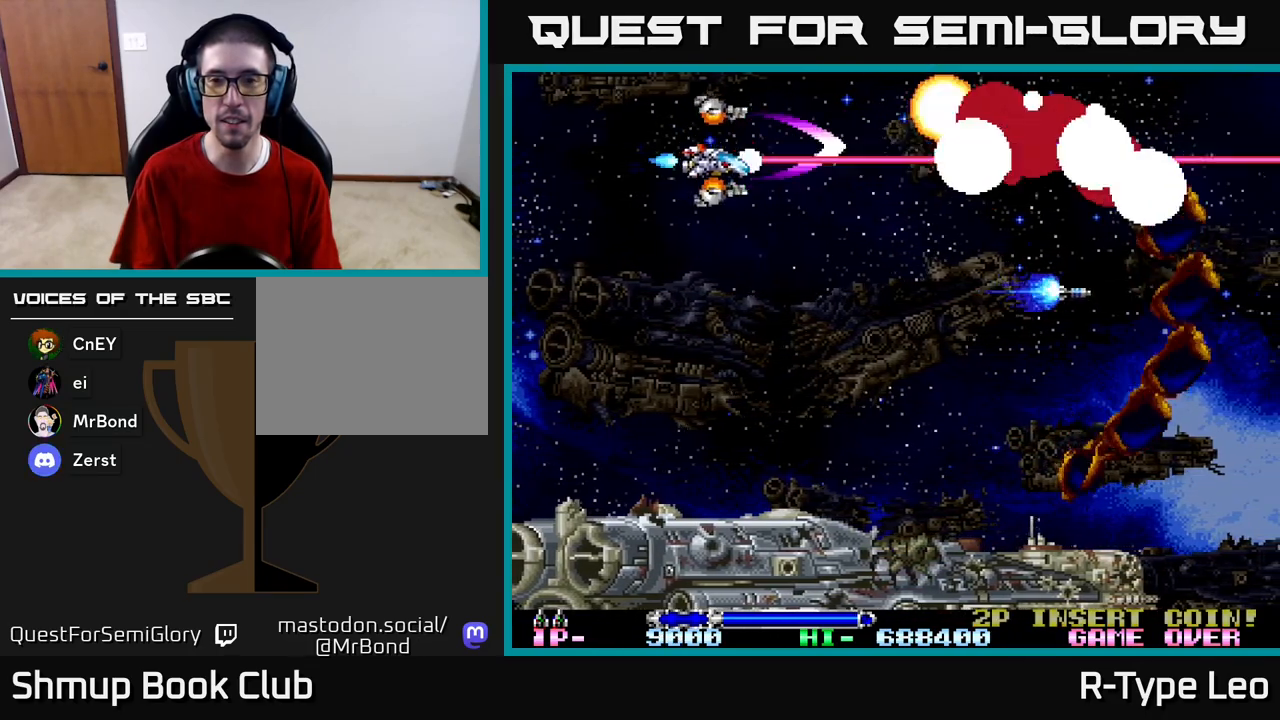
{"buttons": ["R2", "DPAD_DOWN"], "left_stick": "center", "right_stick": "center", "events": [[333, "DPAD_RIGHT", "up"]]}
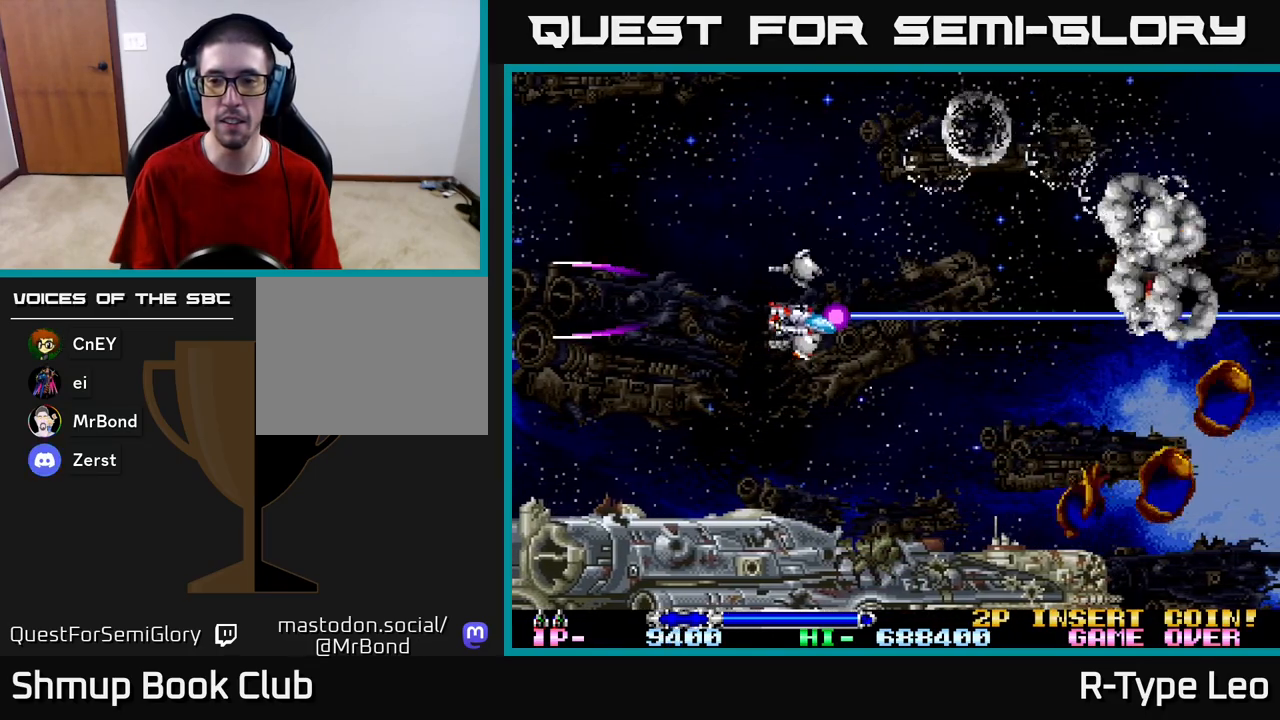
{"buttons": ["R2", "DPAD_UP"], "left_stick": "center", "right_stick": "center", "events": [[33, "DPAD_RIGHT", "down"], [50, "DPAD_RIGHT", "up"], [250, "DPAD_RIGHT", "down"], [367, "DPAD_DOWN", "up"], [417, "DPAD_UP", "down"], [483, "DPAD_RIGHT", "up"]]}
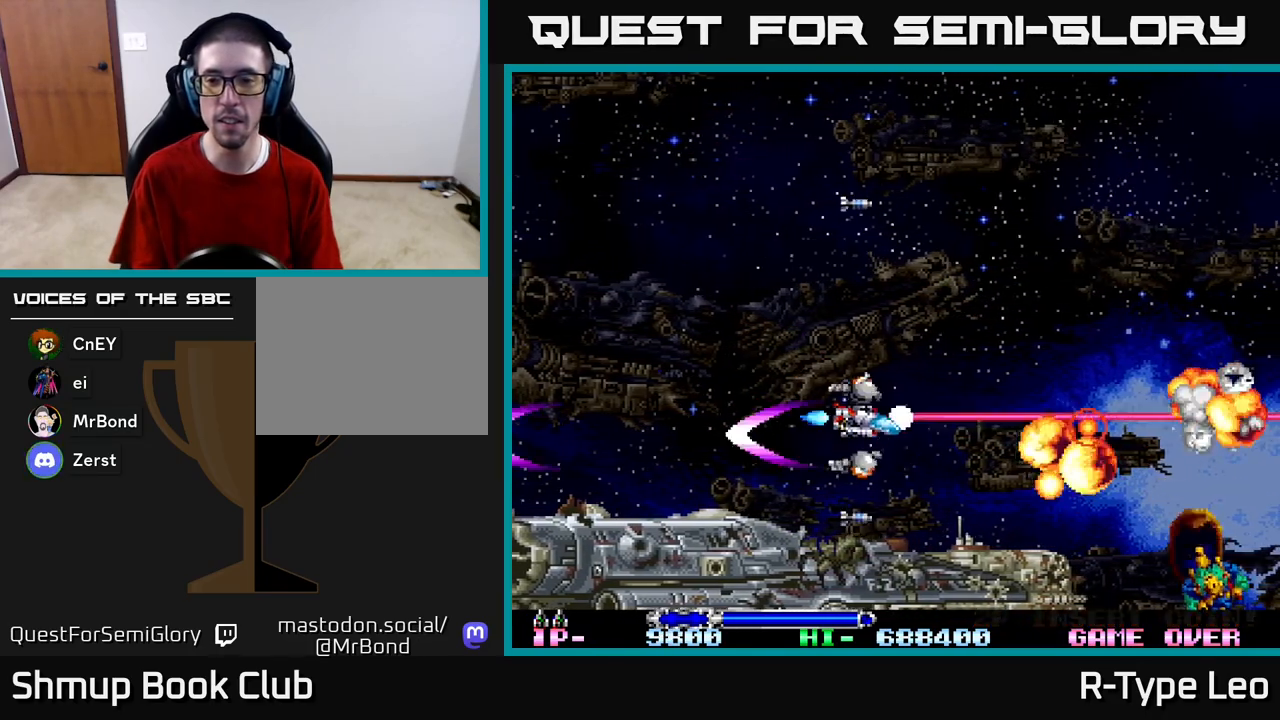
{"buttons": [], "left_stick": "center", "right_stick": "center"}
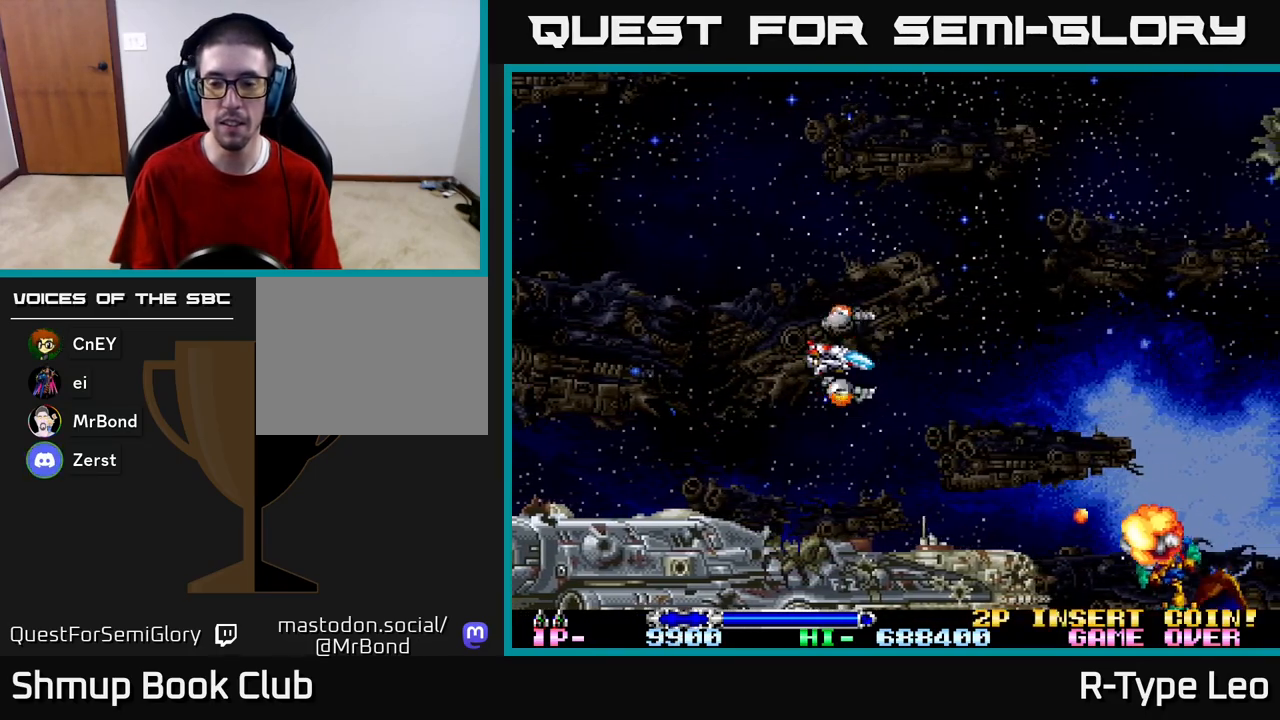
{"buttons": ["R2", "DPAD_LEFT"], "left_stick": "center", "right_stick": "center", "events": [[283, "DPAD_DOWN", "down"], [333, "DPAD_LEFT", "down"], [350, "DPAD_DOWN", "up"], [450, "R2", "down"]]}
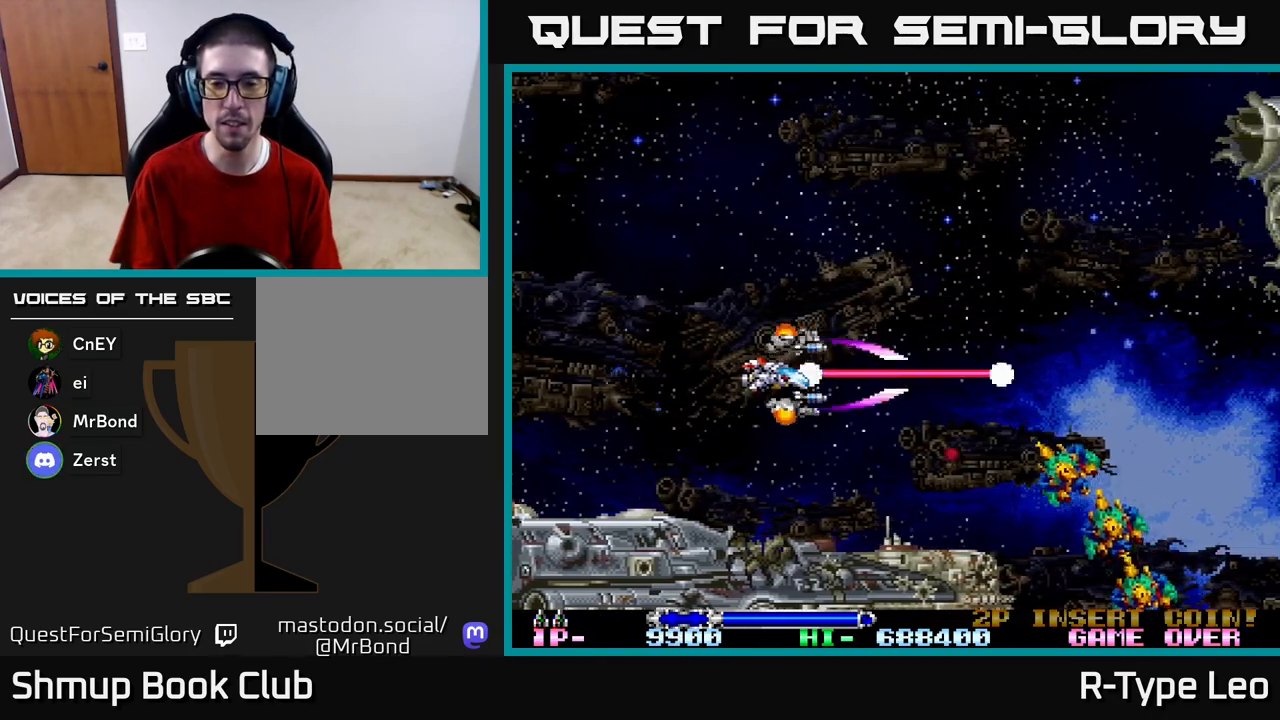
{"buttons": ["R2"], "left_stick": "center", "right_stick": "center", "events": [[33, "DPAD_LEFT", "up"], [50, "DPAD_DOWN", "down"], [67, "DPAD_DOWN", "up"], [233, "DPAD_DOWN", "down"], [417, "DPAD_DOWN", "up"]]}